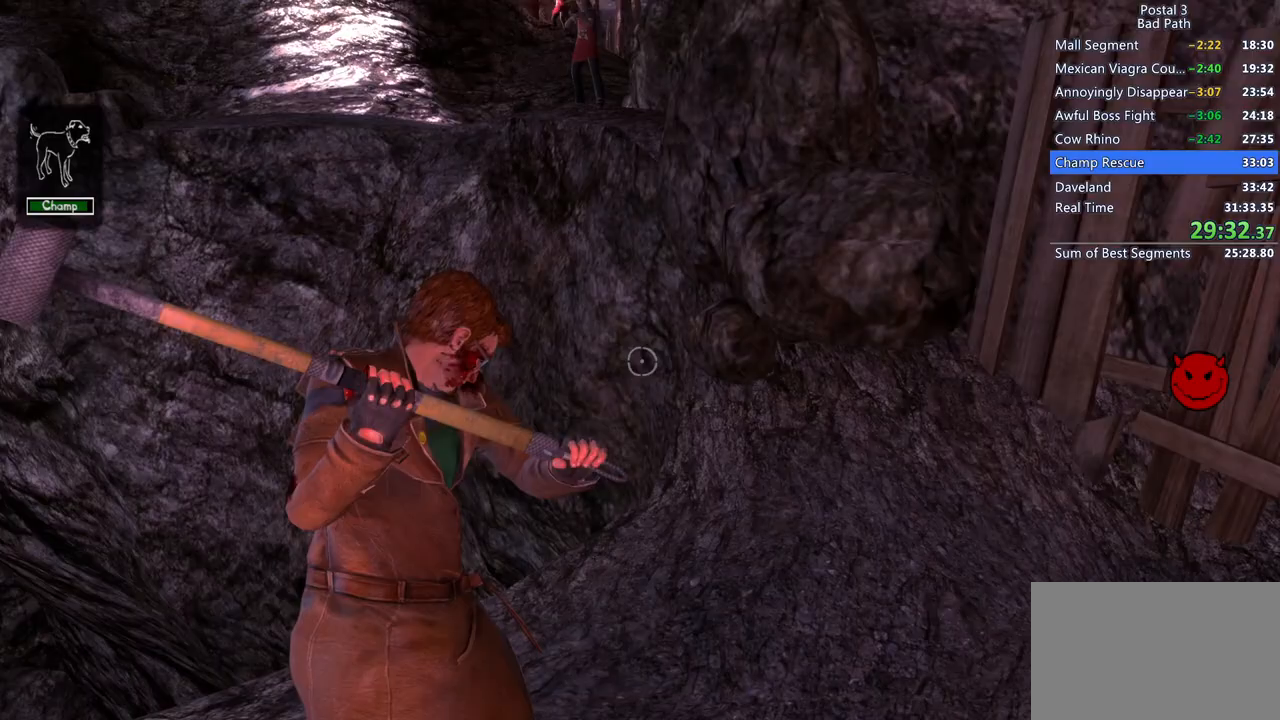
Gameplay with keyboard and mouse; each line is a JSON object with the keys and mouse buttons held at the frame after it. "events" lists presses ("down") and releases ("up") of "1", "2", "3", "a", "alt", "c", "ctrl", "d", "e", "f", "q", "ql", "qs", "r", "s", "shift", "space", "tab", "v", "w", "x", "z", "mouse_left", "mouse_wheel", "mouse_right", "mouse_mb4" and "mouse_mb5" between this image and that frame as [ms after this image, input, new state], when the widget could be followed in between. "mouse_left", "mouse_wheel", "mouse_right", "mouse_mb4", "mouse_mb5" = the "left", "wheel", "right", "mb4", "mb5" buttons of the "mouse" list. No other keys are recorded. "wheel" means that the mouse wheel is clicked or scrolled. Mouse movement is not recorded. Key names are as the overlay labels them; some are game actions (e.g. jump) rather than physical keys.
{"keys": ["w"], "mouse": ["right"], "events": []}
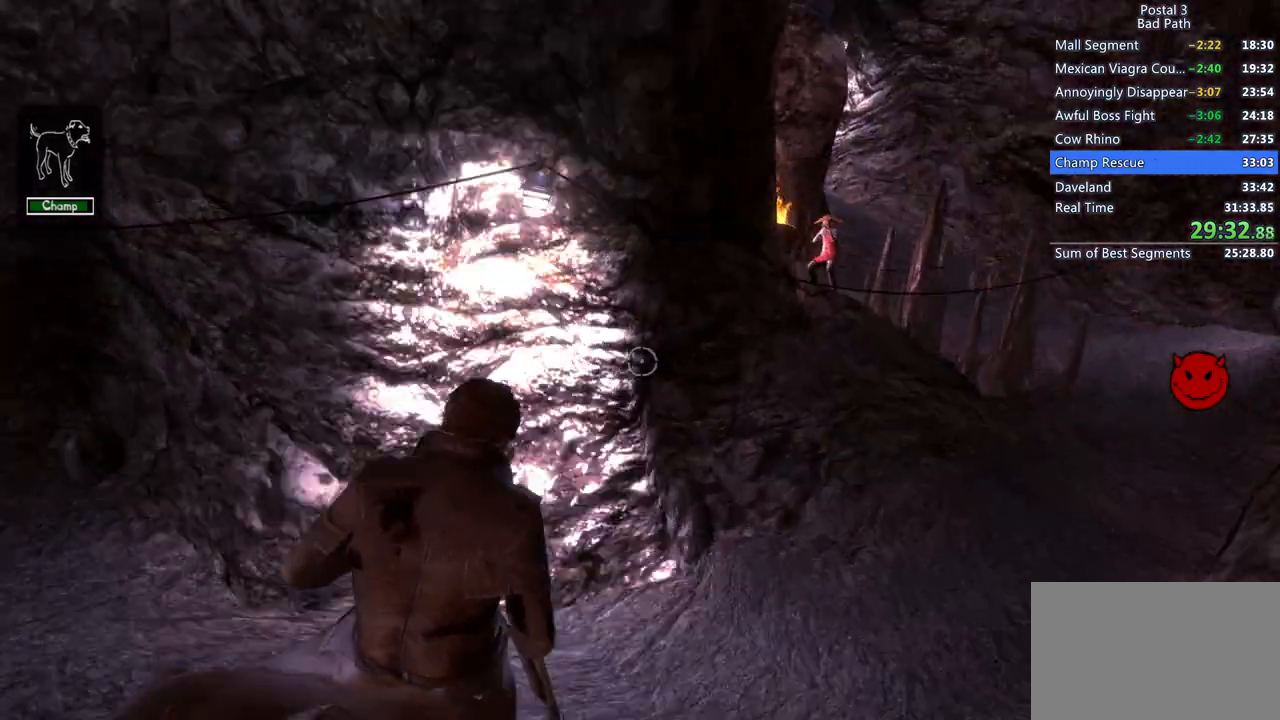
{"keys": ["a", "w"], "mouse": [], "events": [[83, "a", "down"], [167, "mouse_right", "up"], [167, "w", "up"], [267, "w", "down"]]}
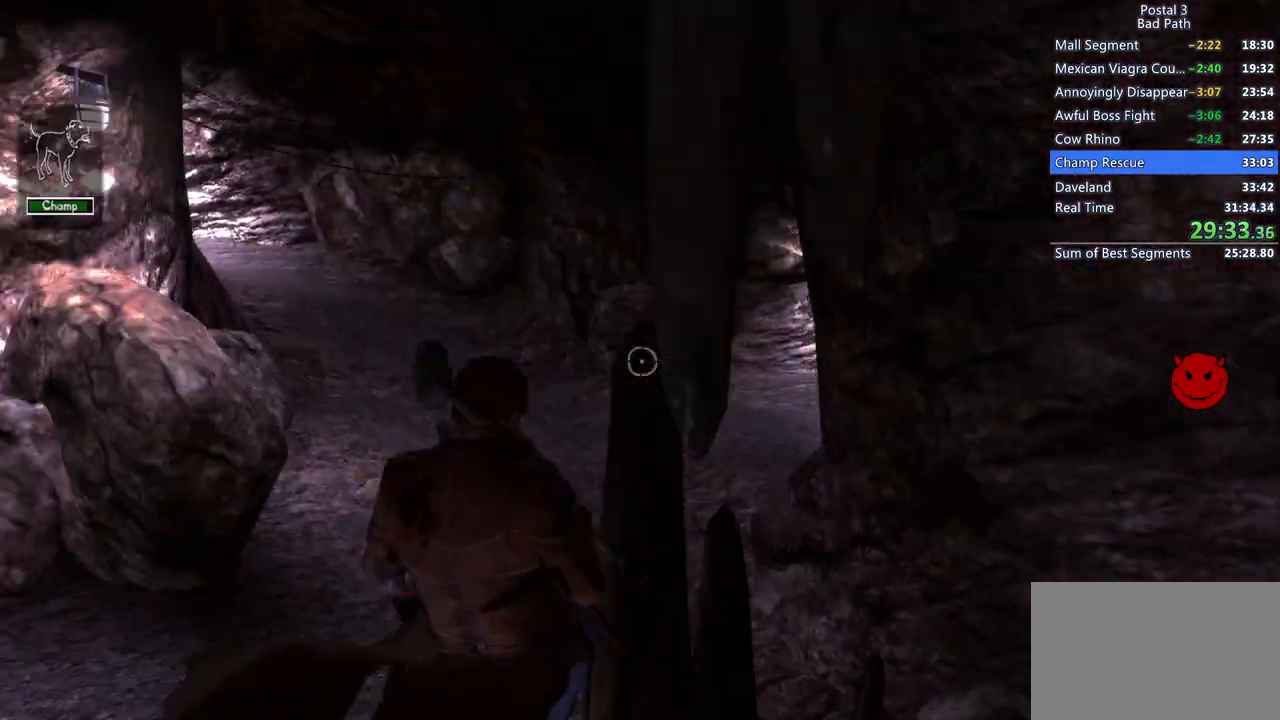
{"keys": ["d", "w"], "mouse": [], "events": [[50, "w", "up"], [100, "w", "down"], [250, "a", "up"], [300, "d", "down"]]}
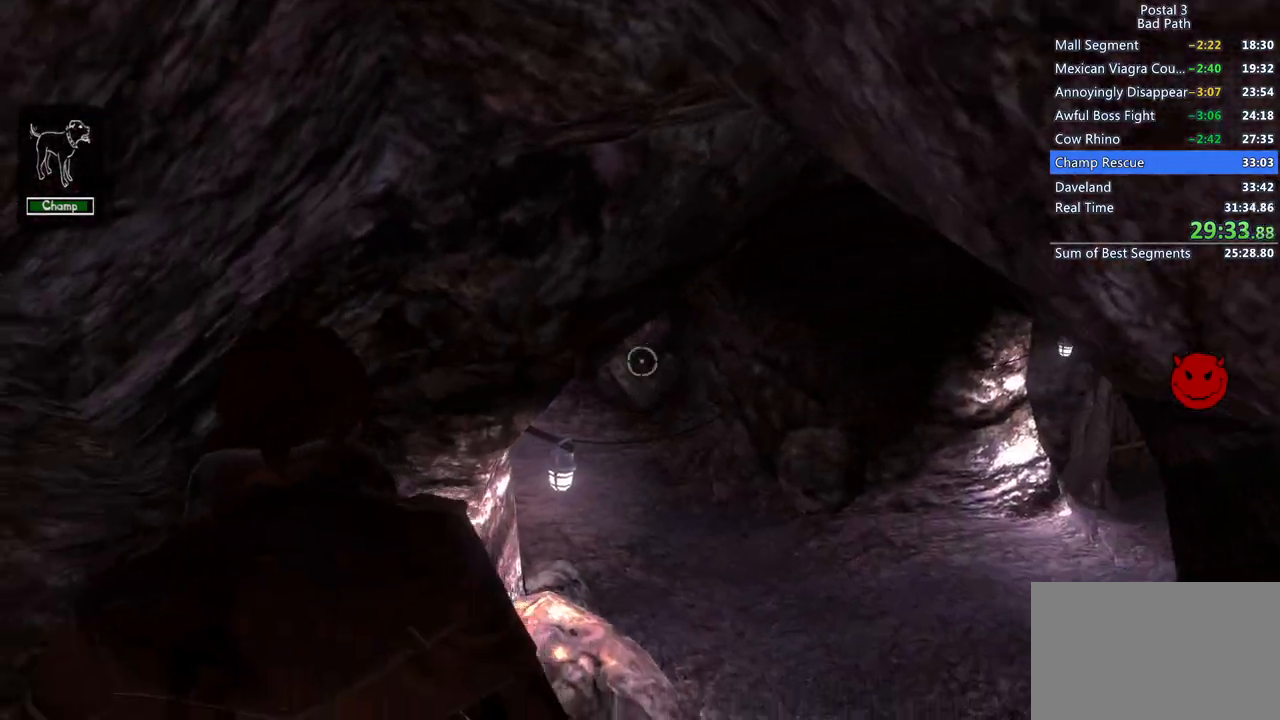
{"keys": ["d", "w"], "mouse": [], "events": []}
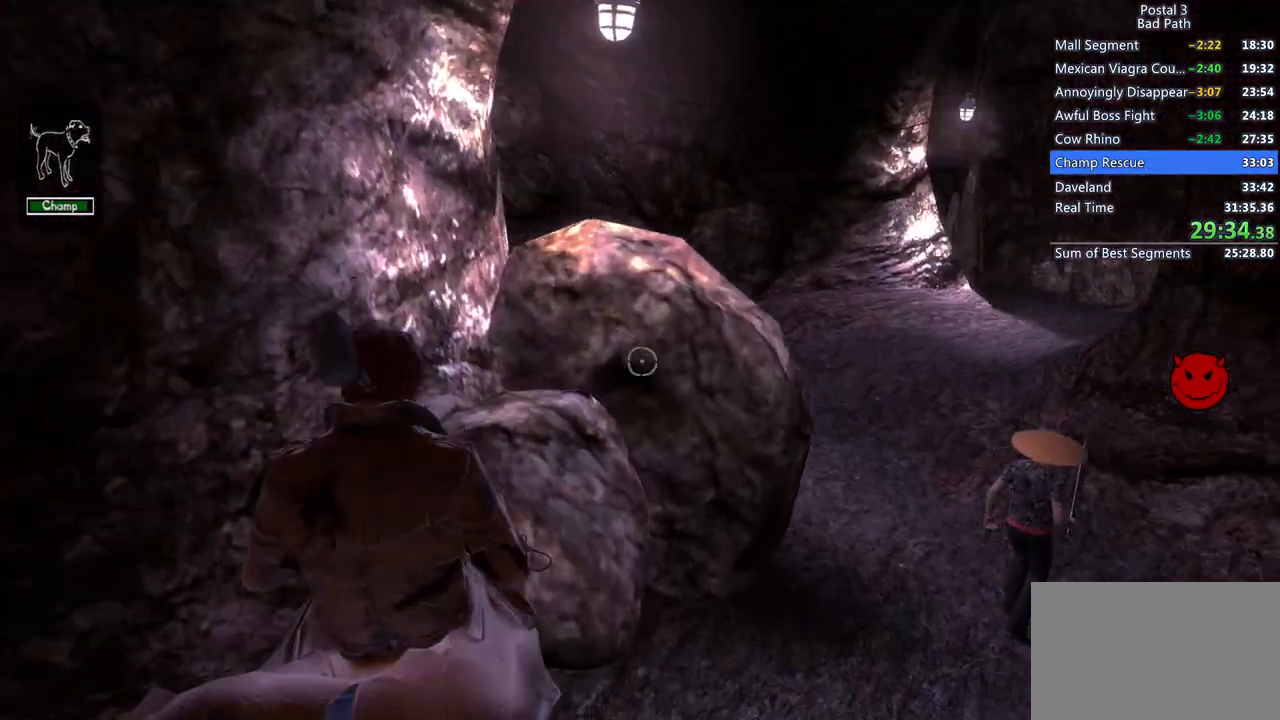
{"keys": ["d"], "mouse": [], "events": [[467, "w", "up"]]}
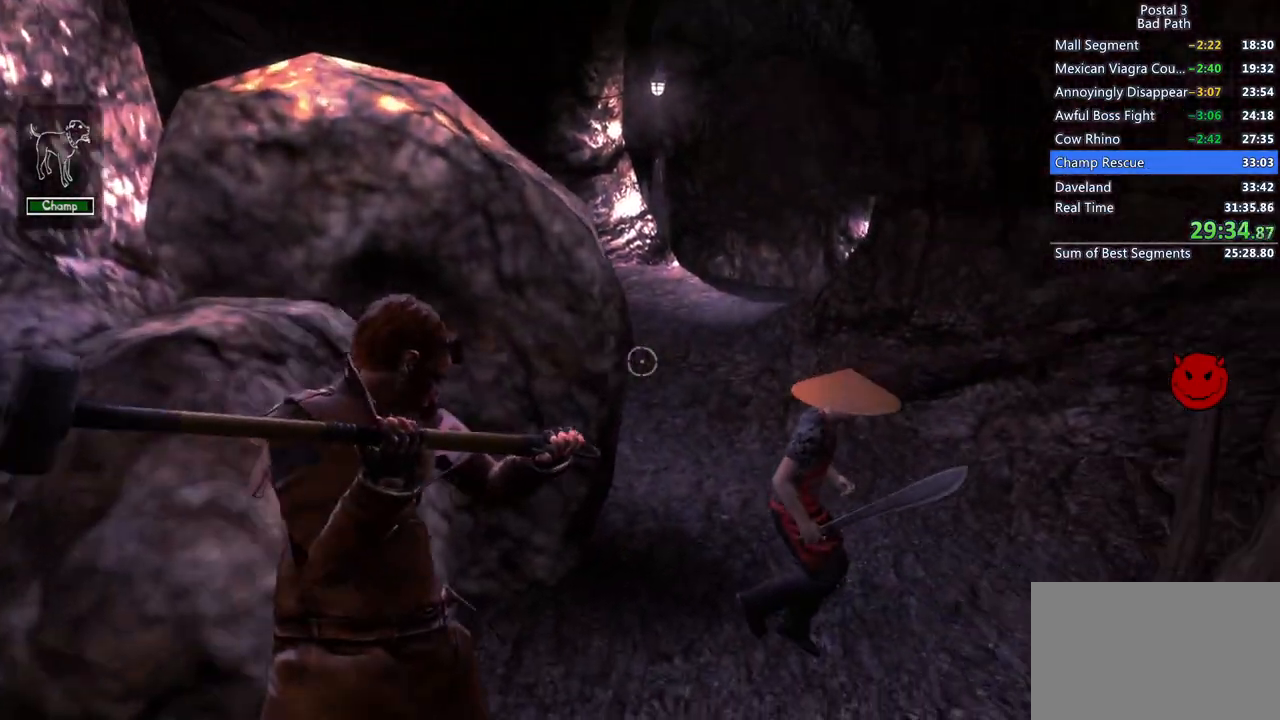
{"keys": ["shift", "w"], "mouse": [], "events": [[50, "q", "down"], [50, "qs", "down"], [233, "q", "up"], [233, "qs", "up"], [233, "w", "down"], [333, "d", "up"], [383, "shift", "down"]]}
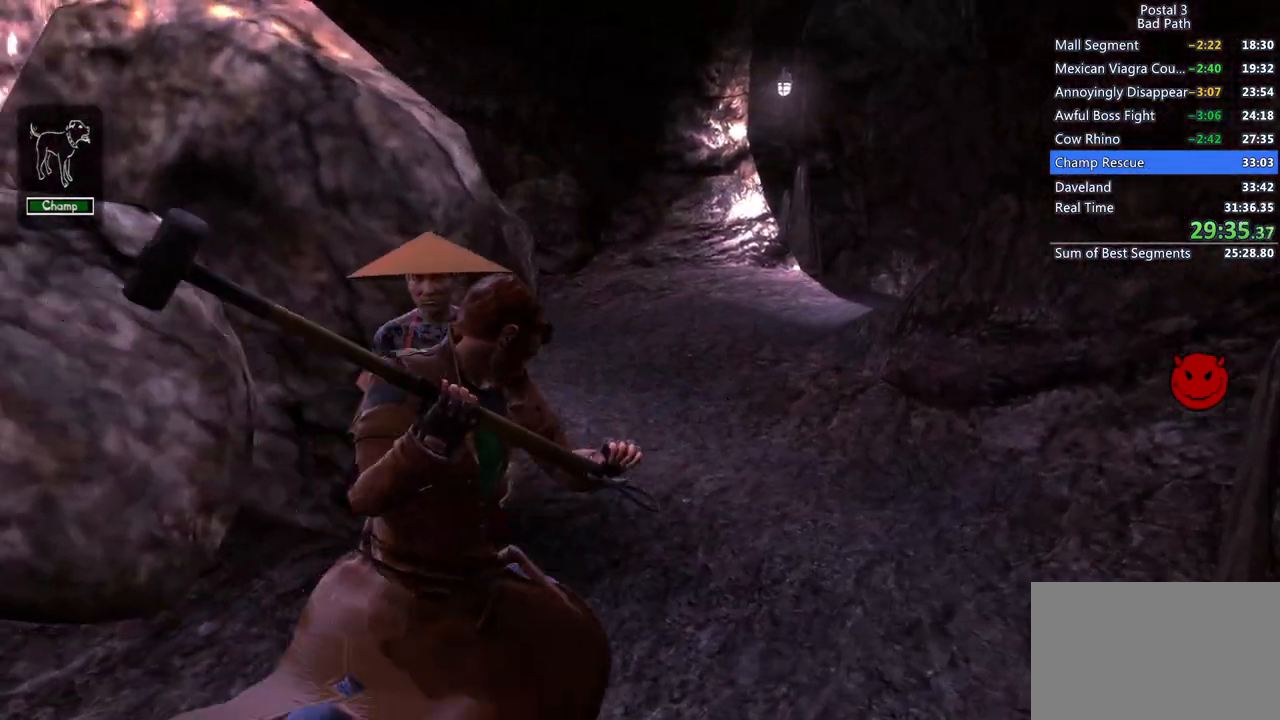
{"keys": ["w"], "mouse": [], "events": [[217, "d", "down"], [433, "shift", "up"], [483, "d", "up"]]}
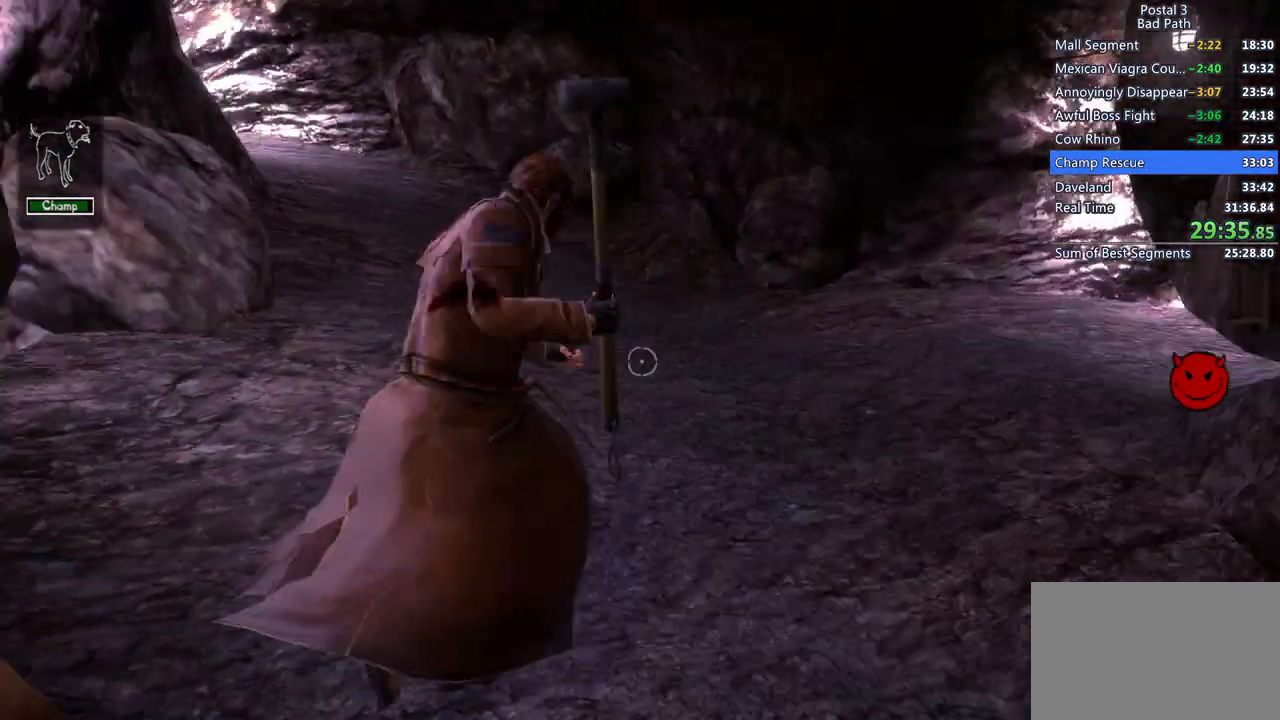
{"keys": ["w"], "mouse": [], "events": []}
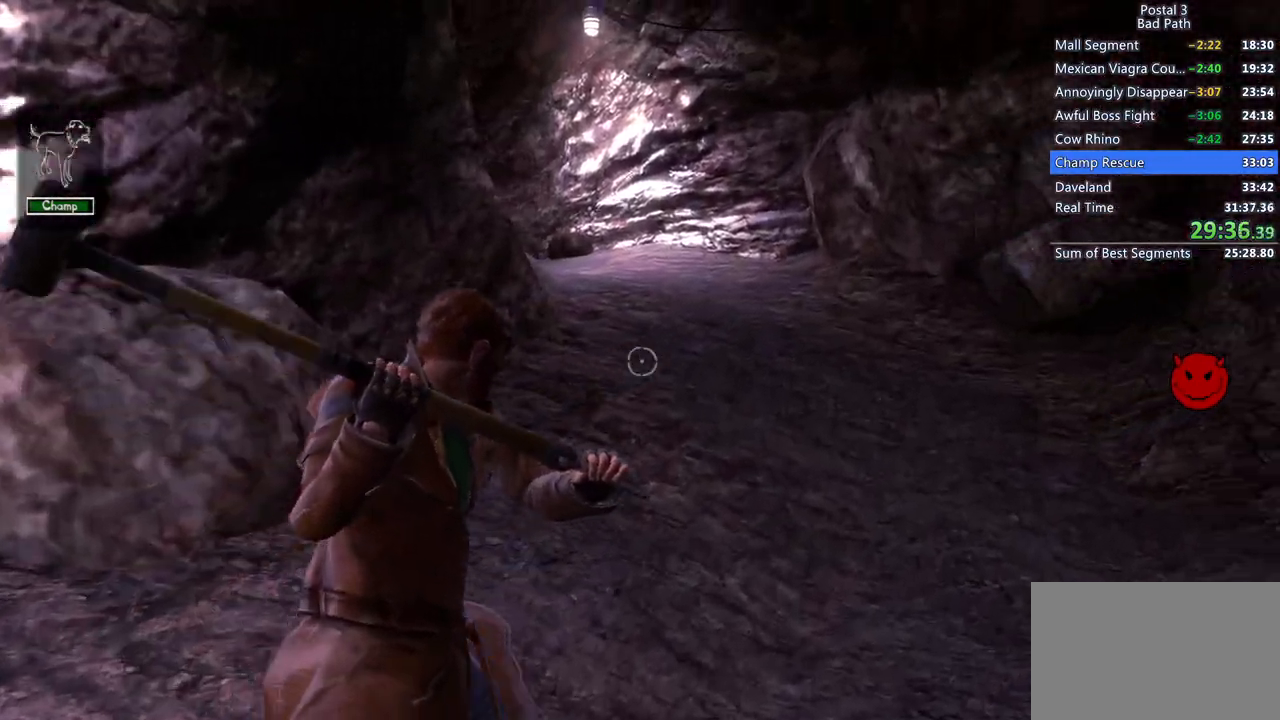
{"keys": ["a", "w"], "mouse": [], "events": [[50, "mouse_right", "down"], [283, "mouse_right", "up"], [383, "a", "down"]]}
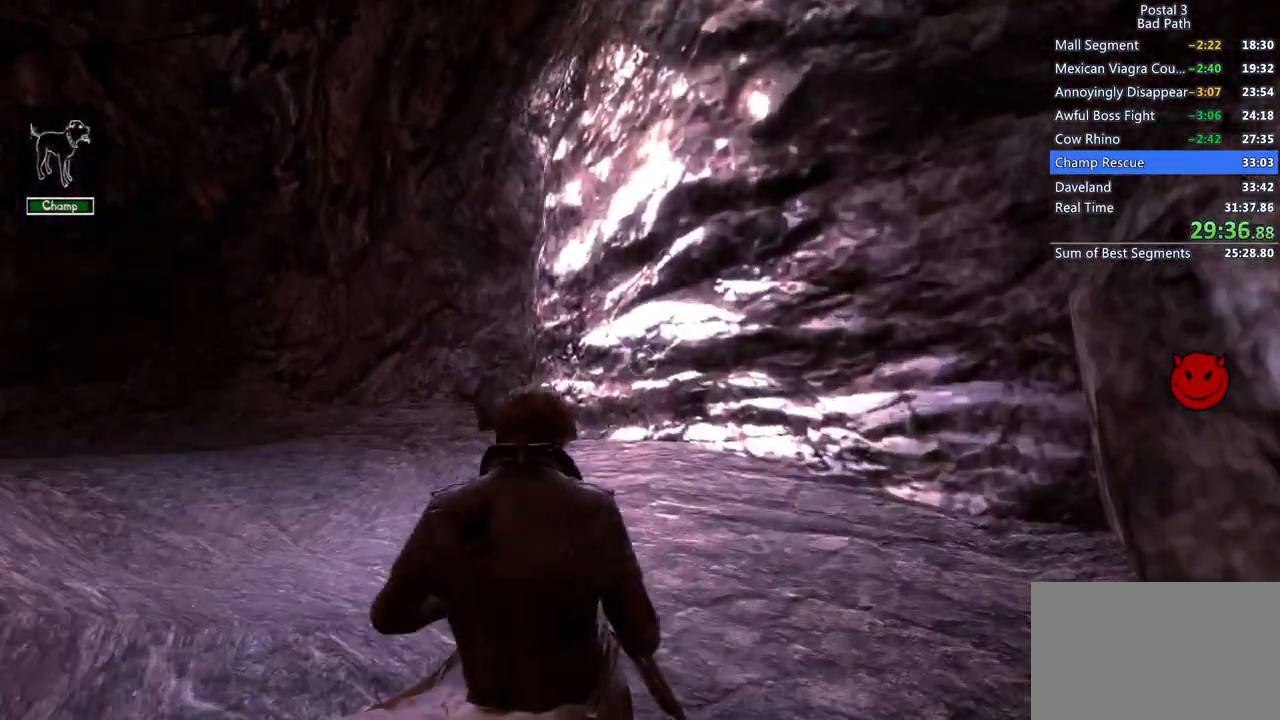
{"keys": ["a", "w"], "mouse": [], "events": []}
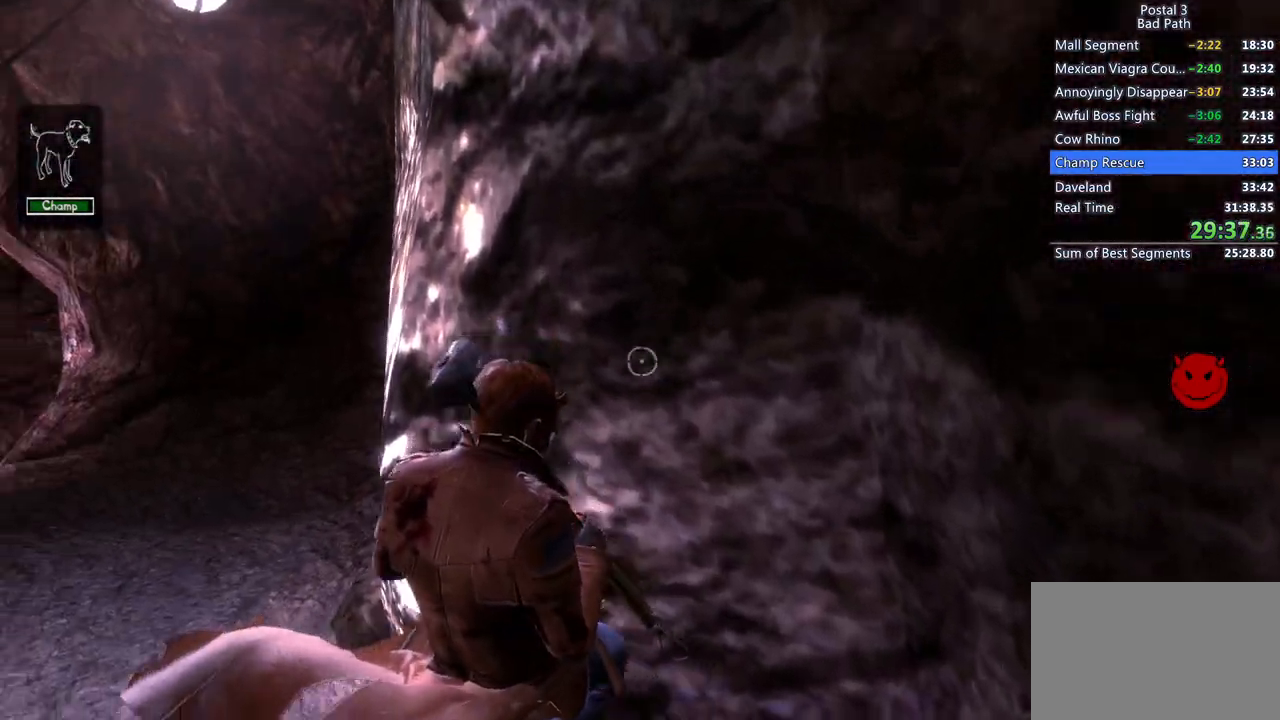
{"keys": ["a", "w"], "mouse": [], "events": []}
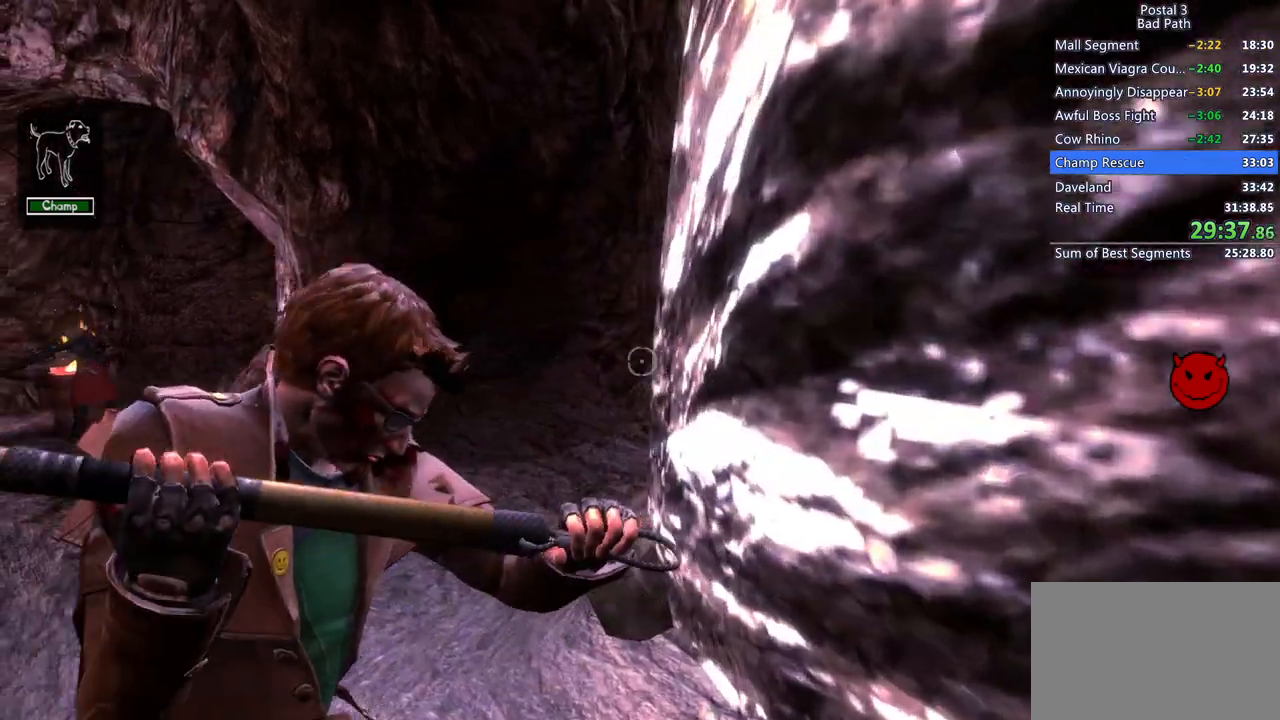
{"keys": ["w"], "mouse": [], "events": [[100, "a", "up"], [300, "q", "down"], [300, "qs", "down"], [433, "q", "up"], [433, "qs", "up"]]}
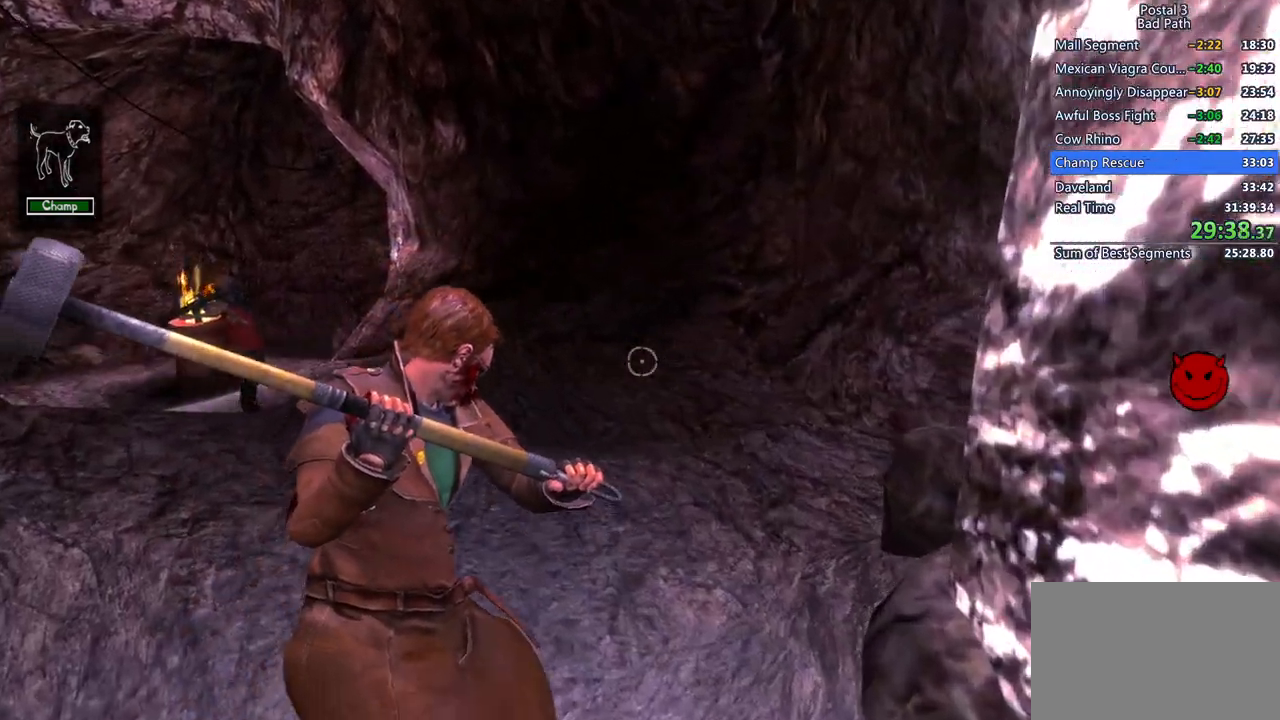
{"keys": ["w"], "mouse": ["right"], "events": [[350, "mouse_right", "down"]]}
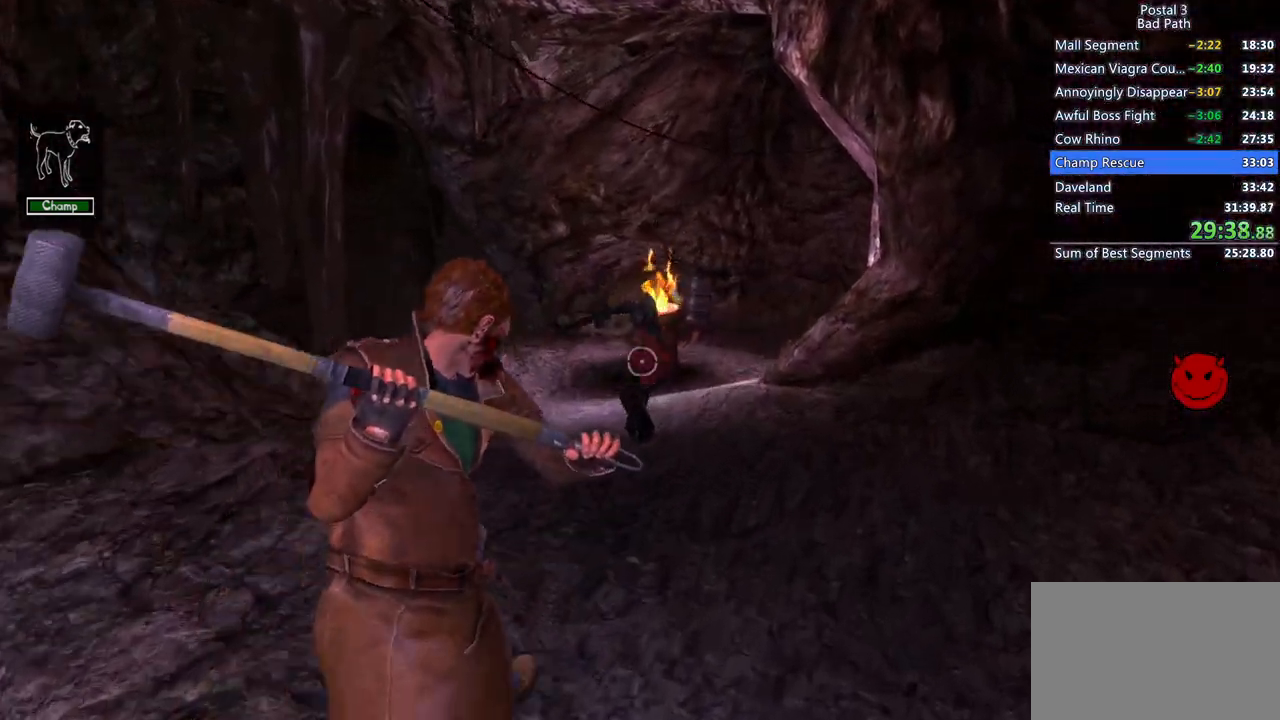
{"keys": ["shift", "w"], "mouse": [], "events": [[50, "mouse_right", "up"], [267, "shift", "down"]]}
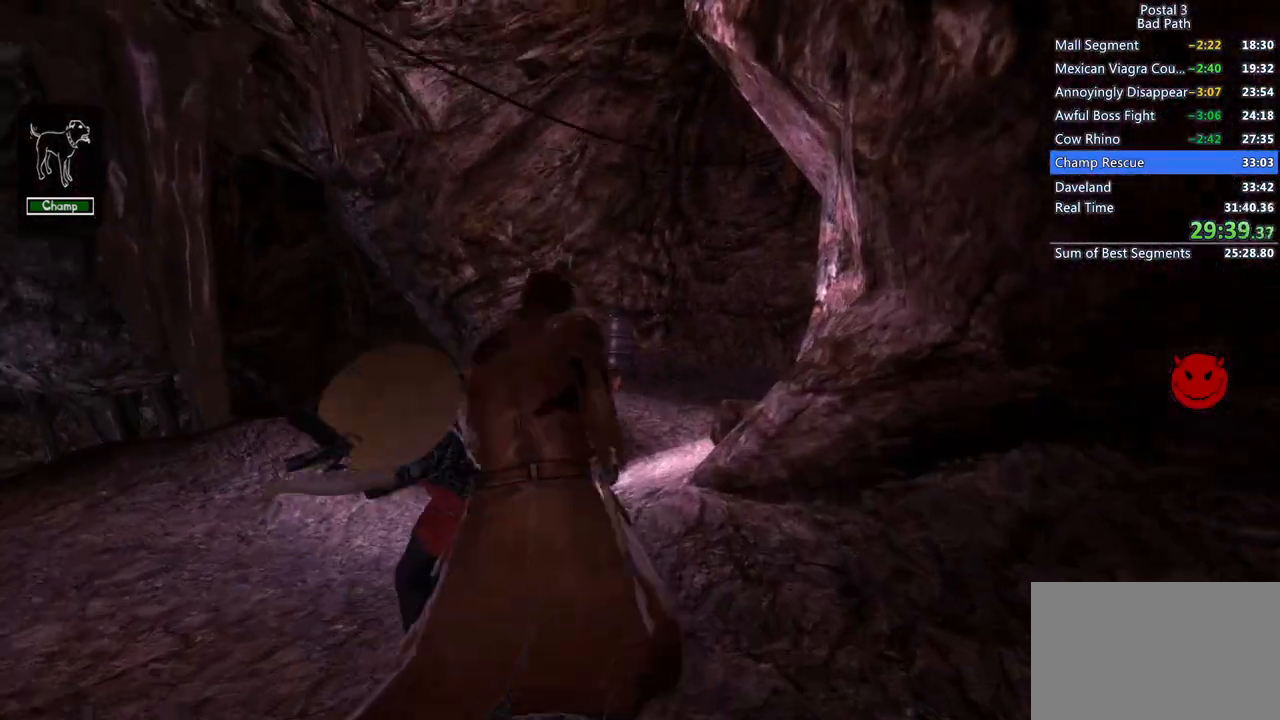
{"keys": ["w"], "mouse": [], "events": [[183, "shift", "up"]]}
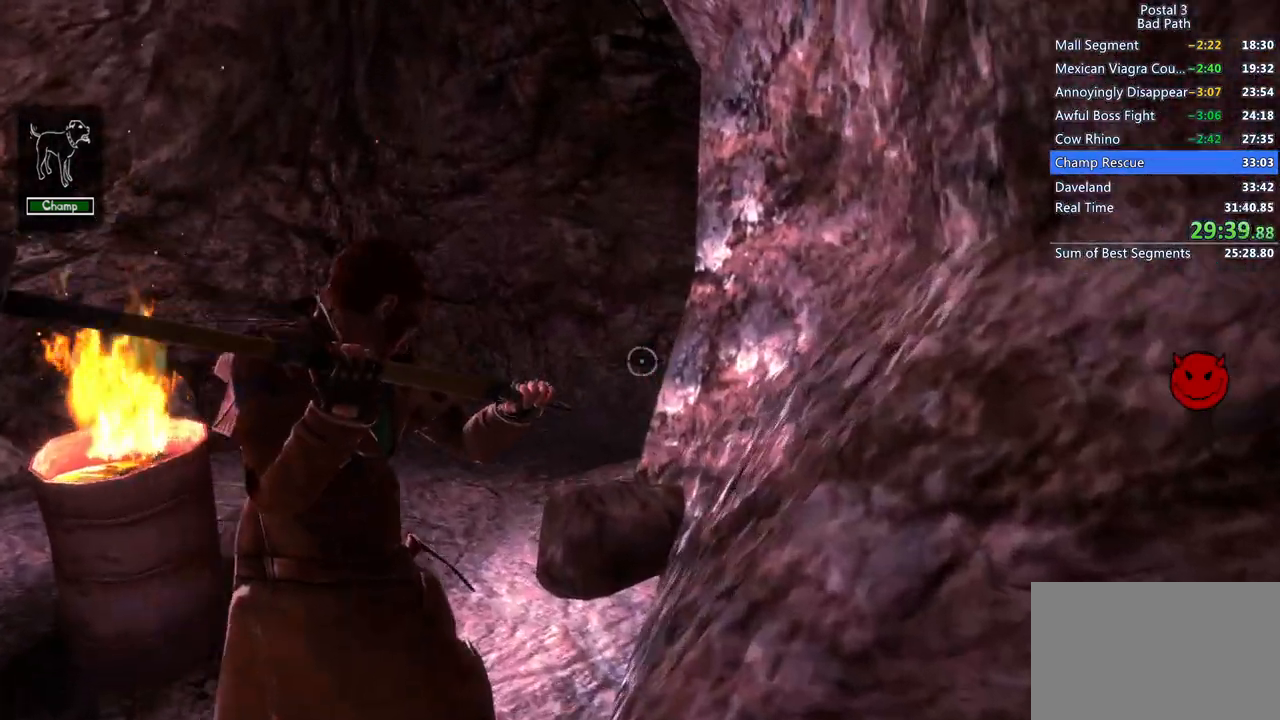
{"keys": ["a", "w"], "mouse": [], "events": [[117, "a", "down"], [300, "a", "up"], [500, "a", "down"]]}
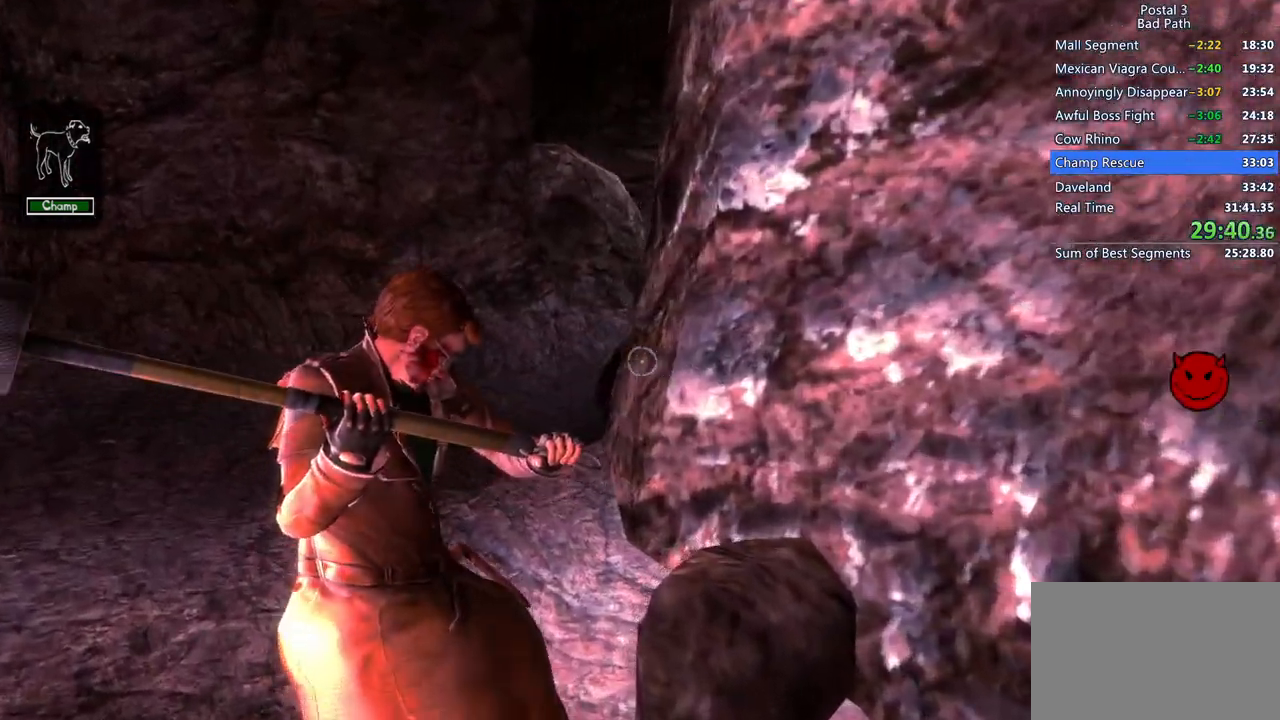
{"keys": ["w"], "mouse": [], "events": [[467, "a", "up"]]}
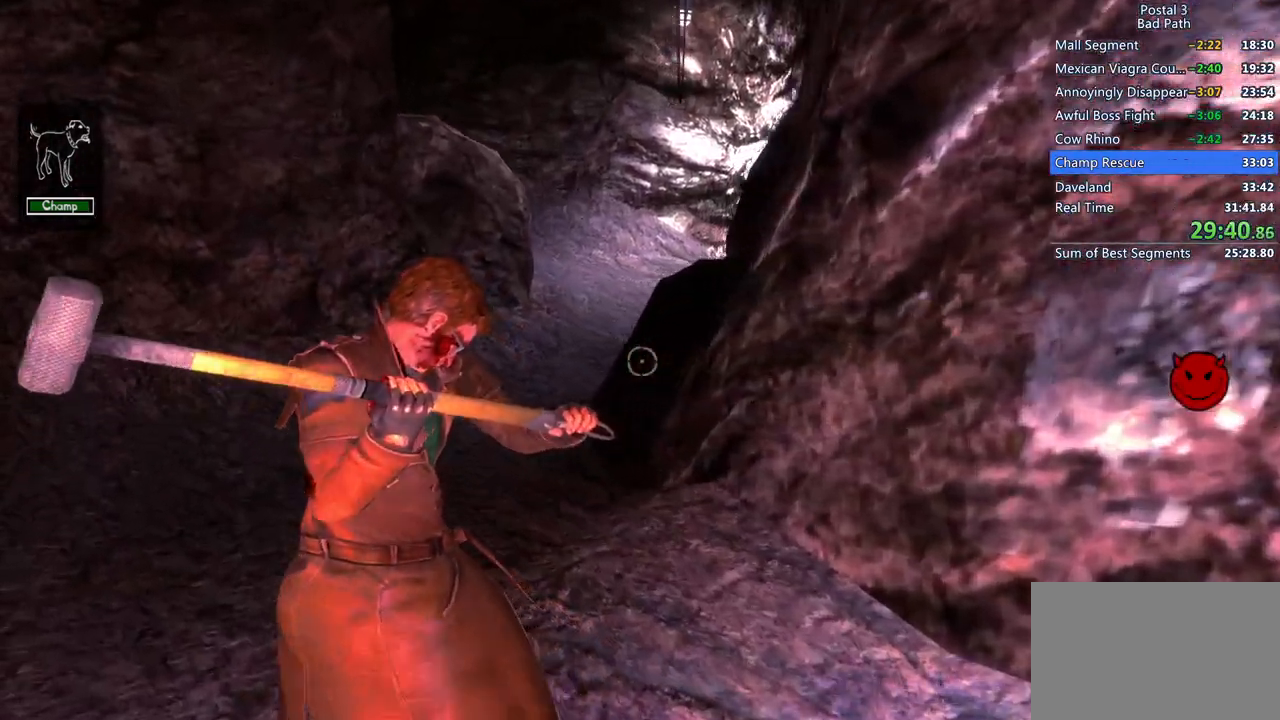
{"keys": ["w"], "mouse": [], "events": [[100, "shift", "down"], [383, "shift", "up"]]}
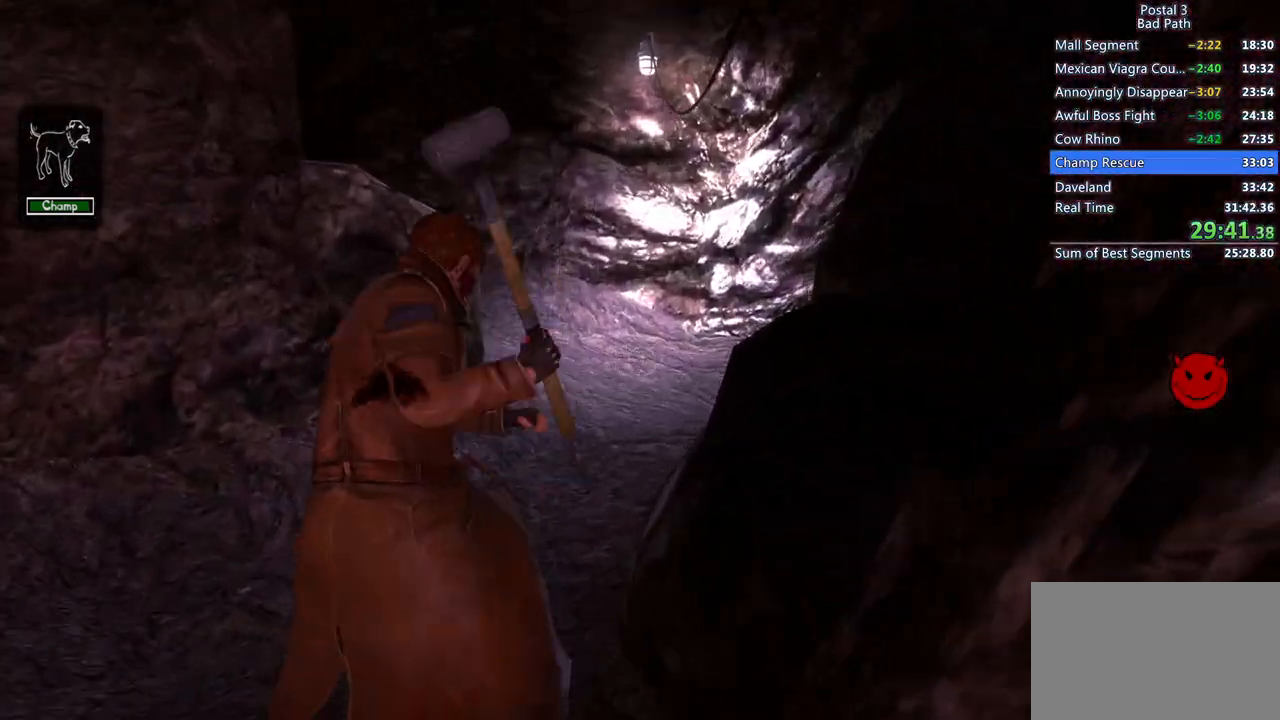
{"keys": ["w"], "mouse": [], "events": [[117, "a", "down"], [300, "a", "up"]]}
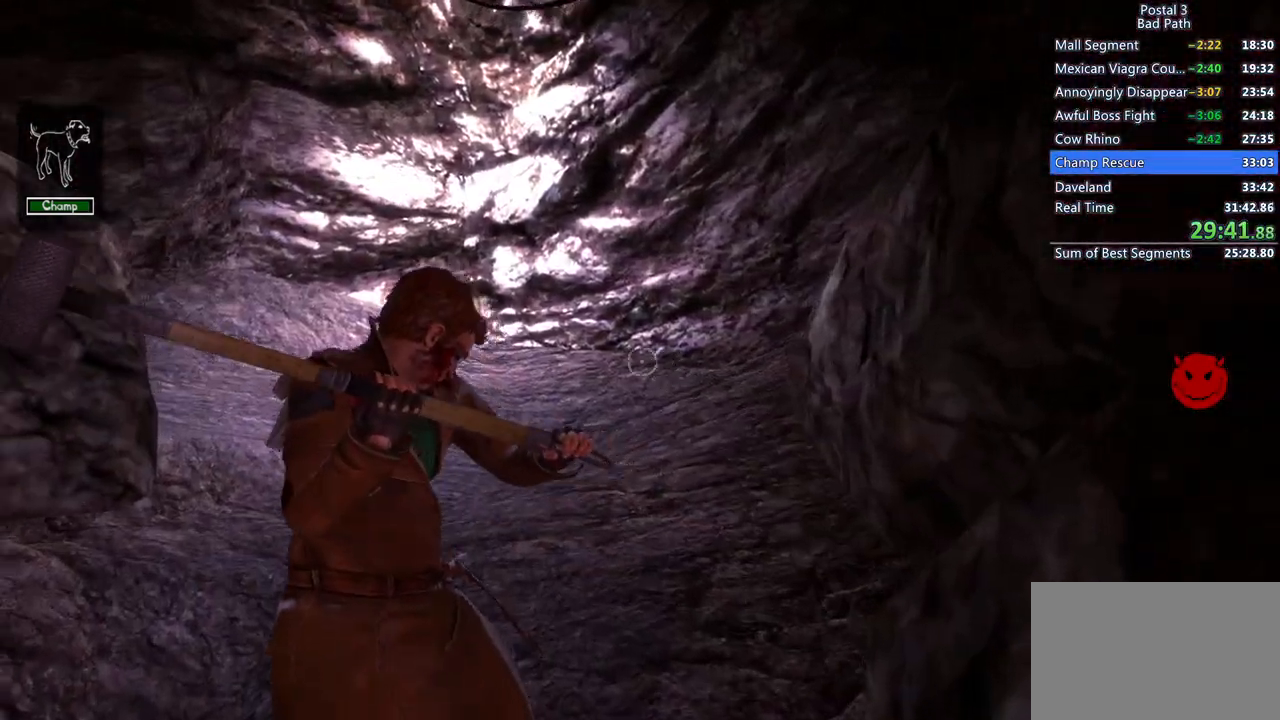
{"keys": ["d", "w"], "mouse": [], "events": [[133, "q", "down"], [133, "qs", "down"], [233, "q", "up"], [233, "qs", "up"], [317, "d", "down"]]}
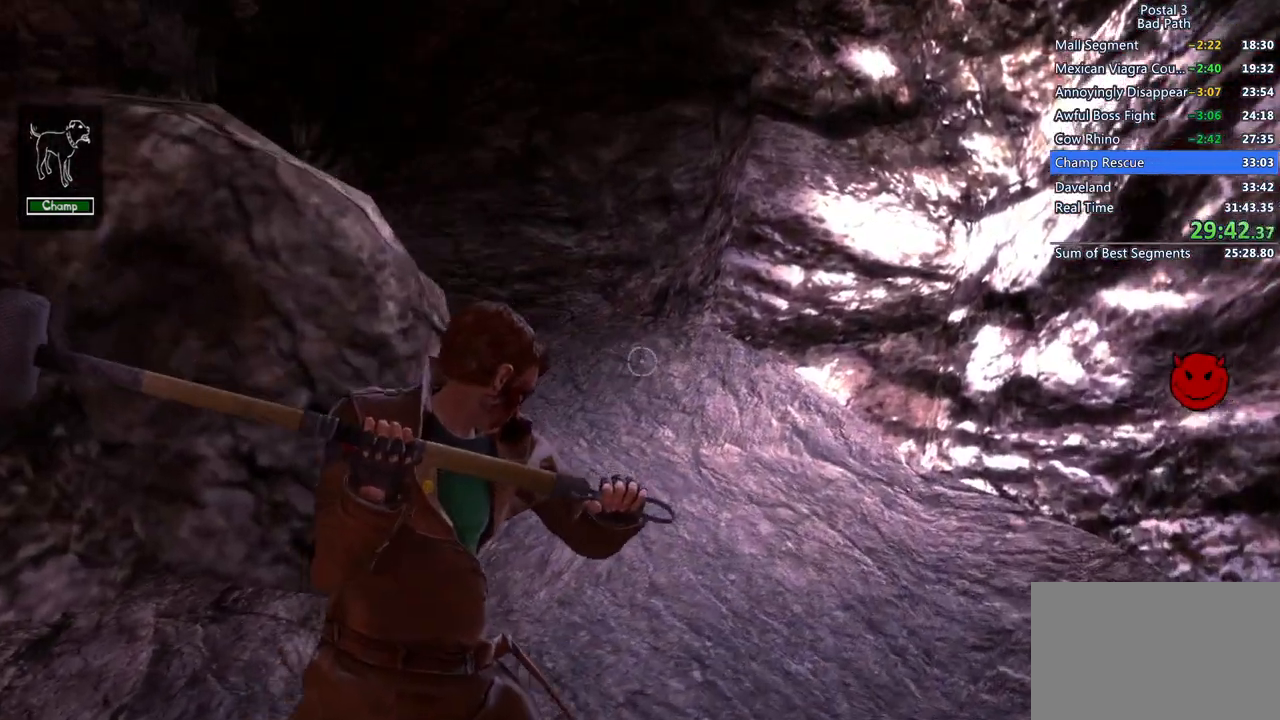
{"keys": ["w"], "mouse": [], "events": [[333, "d", "up"]]}
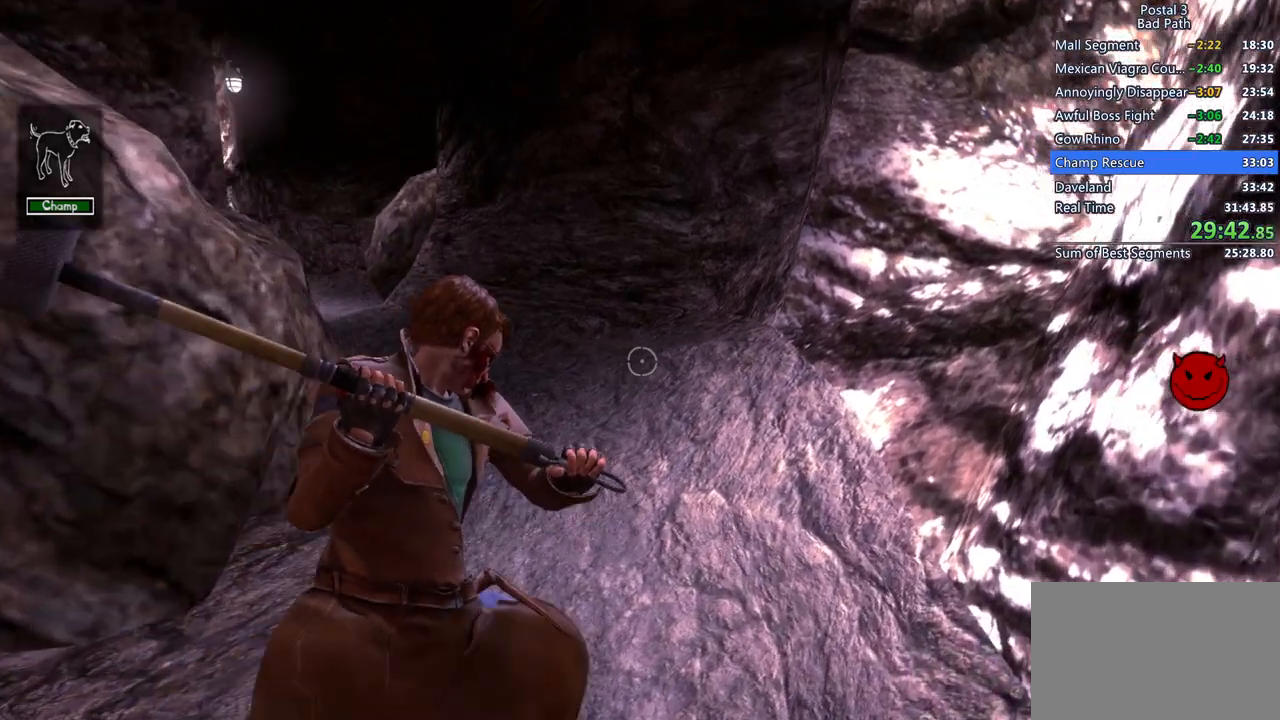
{"keys": ["d", "w"], "mouse": [], "events": [[400, "d", "down"]]}
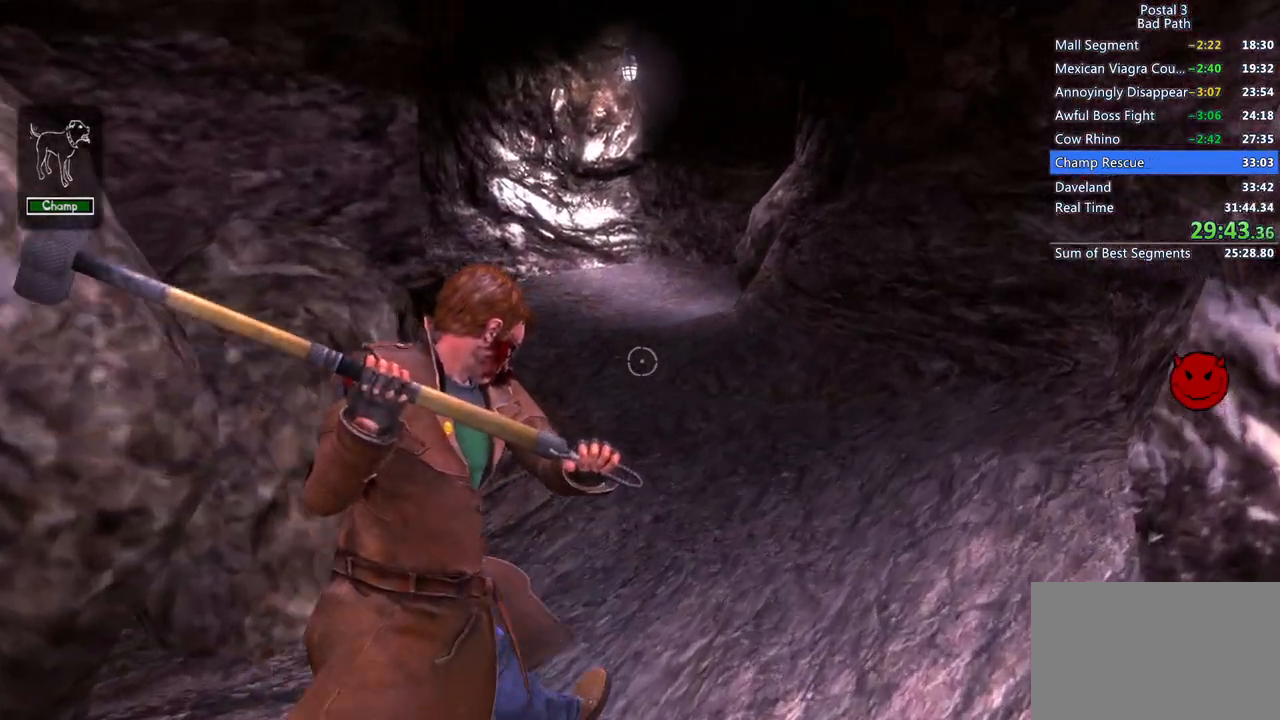
{"keys": ["w"], "mouse": [], "events": [[83, "d", "up"]]}
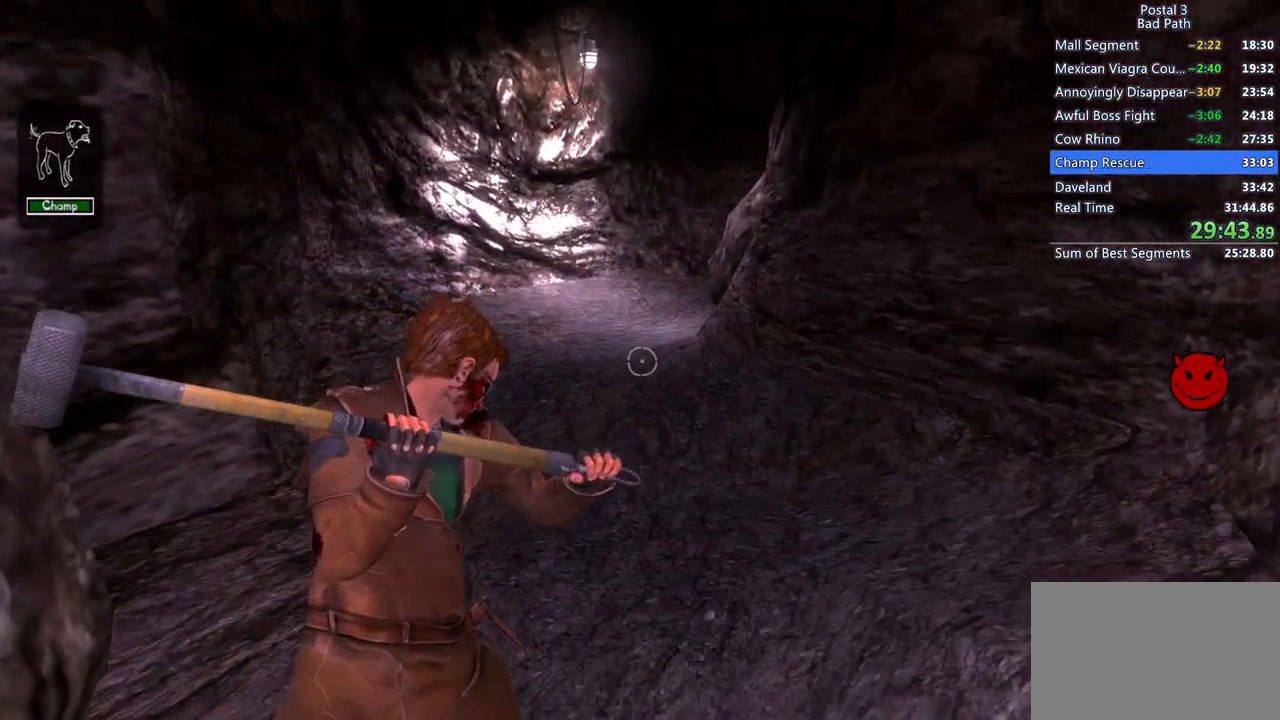
{"keys": ["shift", "w"], "mouse": [], "events": [[150, "shift", "down"]]}
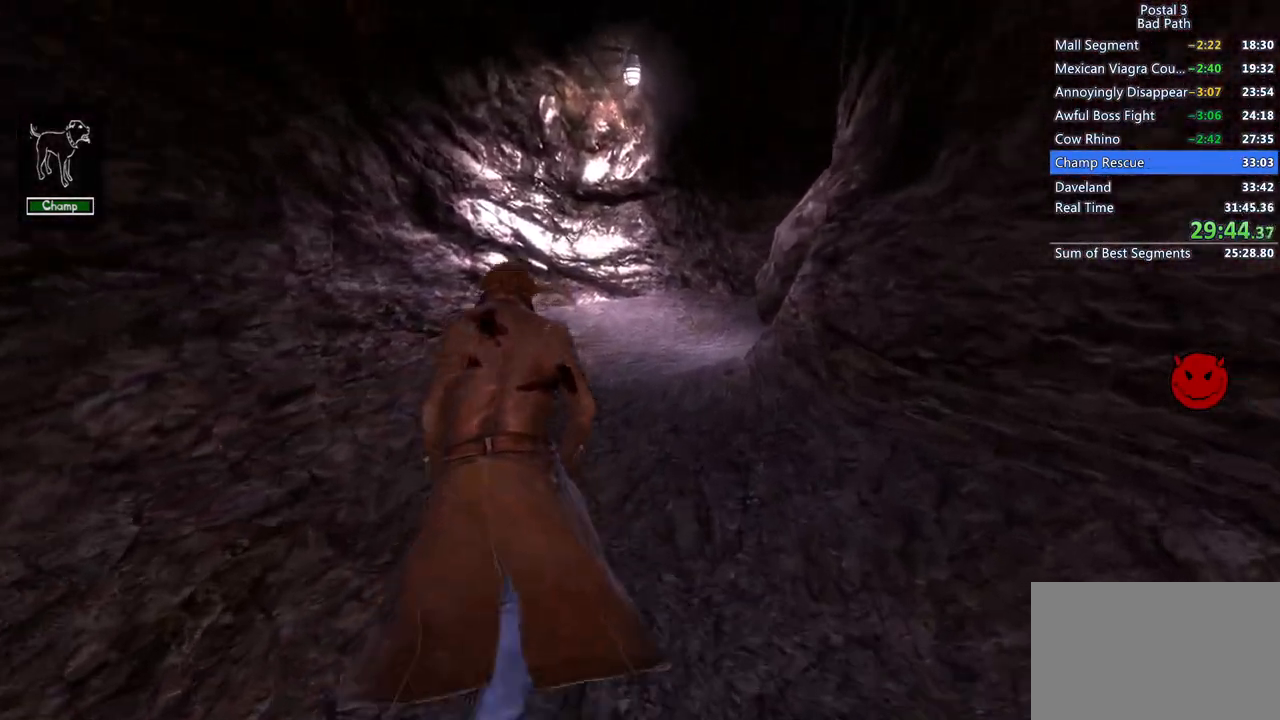
{"keys": ["w"], "mouse": [], "events": [[217, "shift", "up"]]}
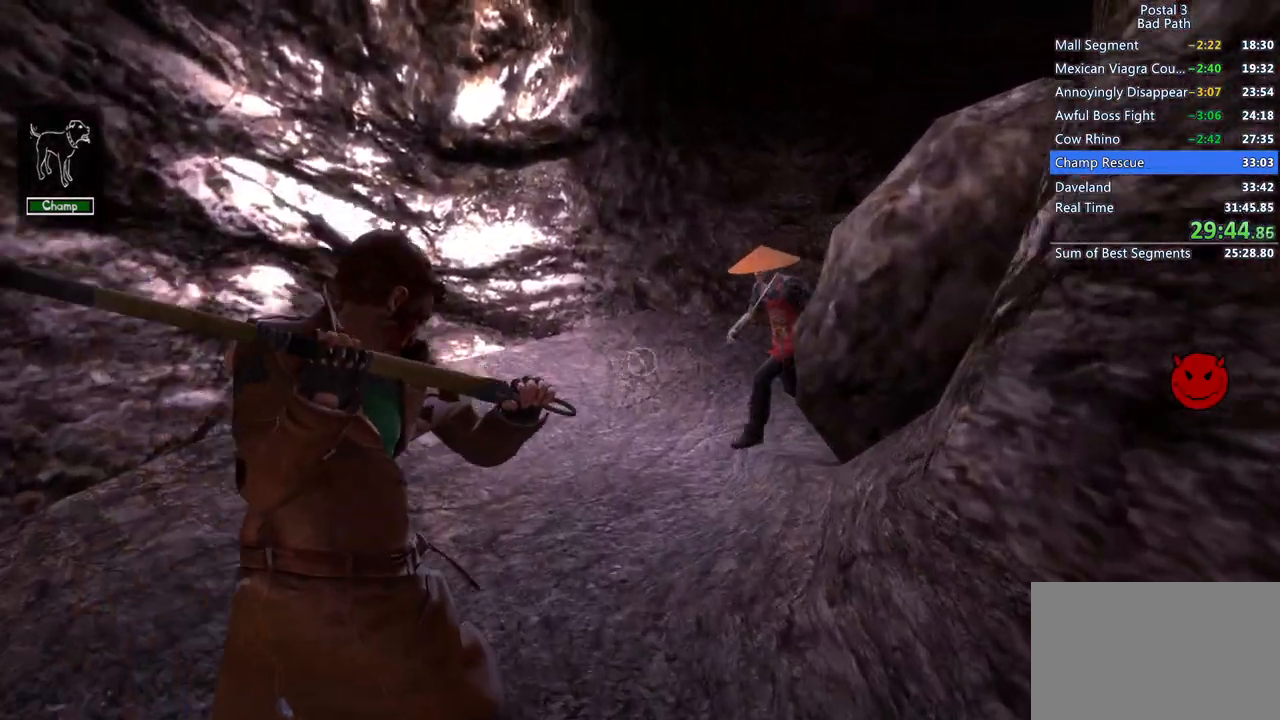
{"keys": ["shift", "w"], "mouse": [], "events": [[367, "shift", "down"]]}
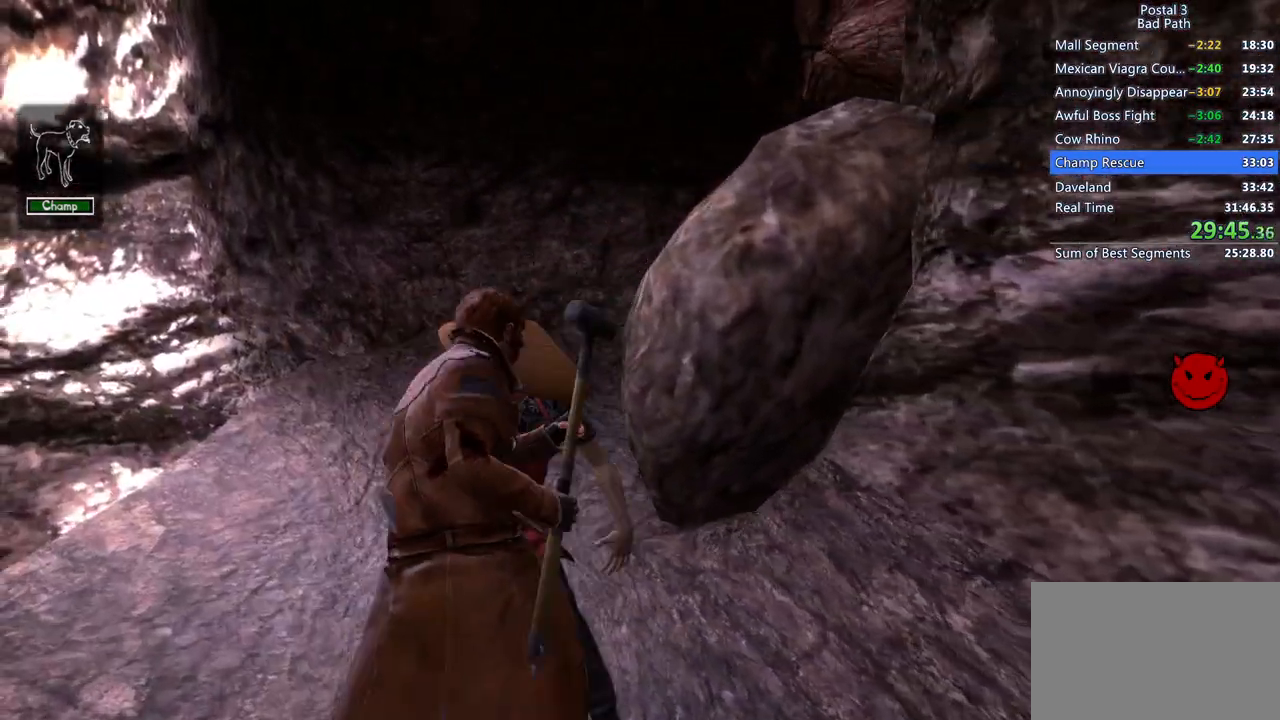
{"keys": ["a", "w"], "mouse": [], "events": [[183, "shift", "up"], [300, "a", "down"]]}